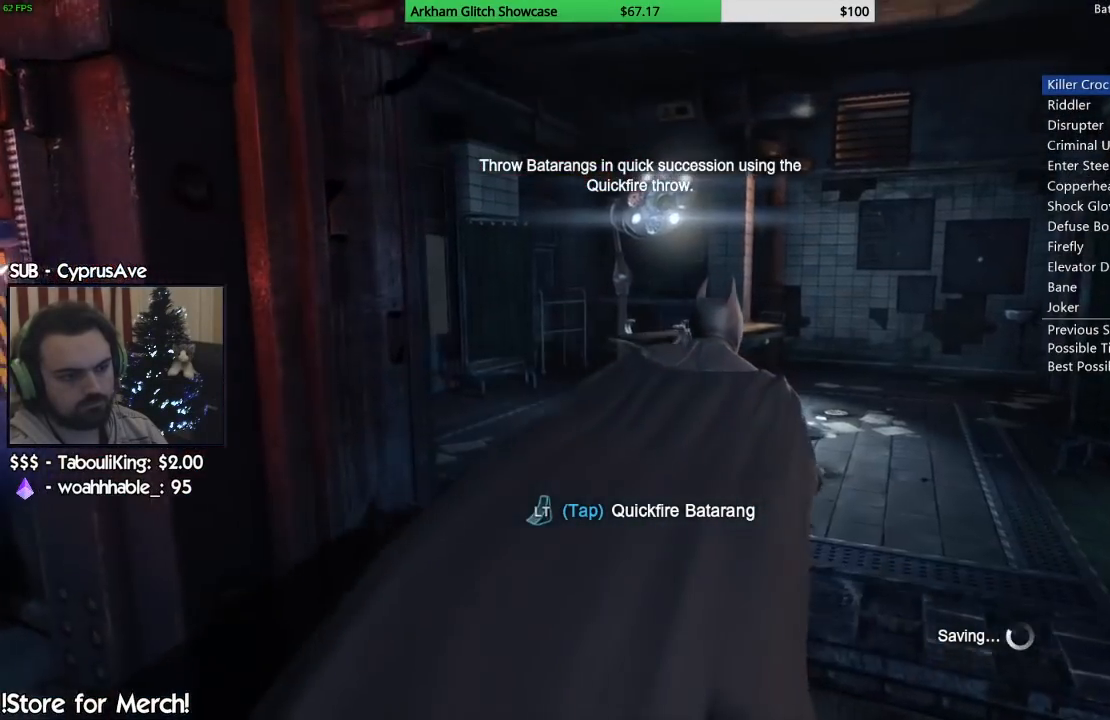
Gameplay with a controller (PlayStation layout); each line is a JSON object with the inputs held at the frame after it. "events" lists button and stick changes between this image and that frame as [ms after this image, input, new state], when the widget could be followed in between. Not read: L1 R1.
{"buttons": [], "left_stick": "up-right", "right_stick": "center", "events": [[267, "CROSS", "up"], [283, "L2", "down"], [317, "TRIANGLE", "down"], [450, "TRIANGLE", "up"], [483, "L2", "up"]]}
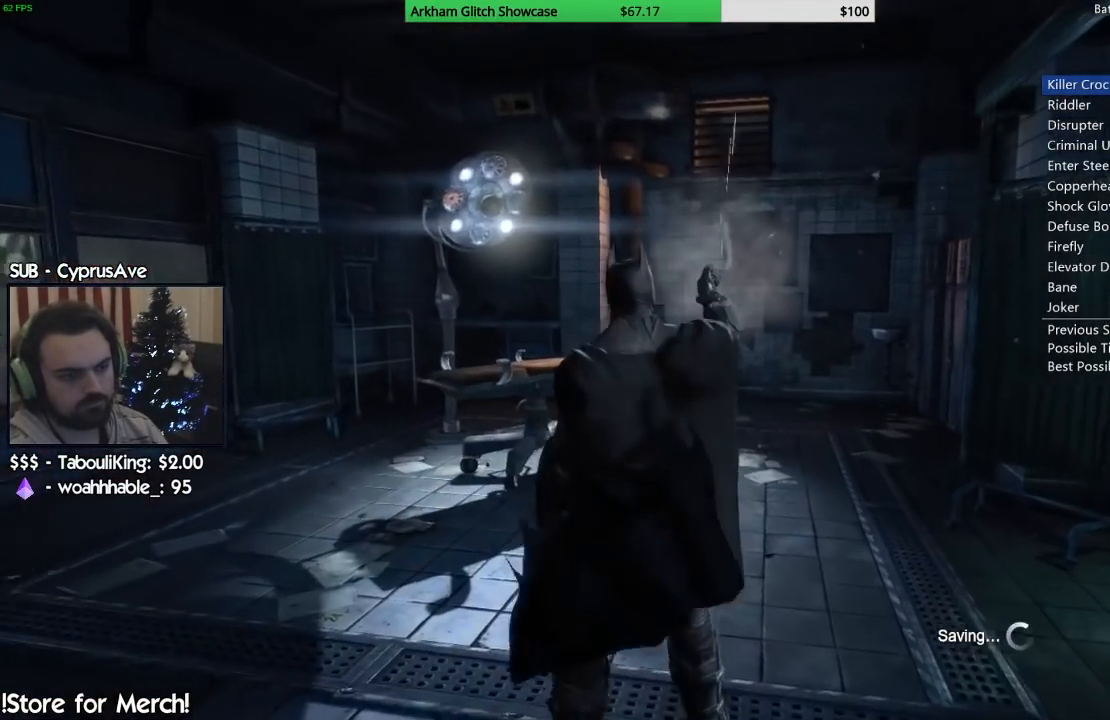
{"buttons": ["CROSS"], "left_stick": "center", "right_stick": "center", "events": [[183, "left_stick", "center"], [350, "CROSS", "down"], [417, "CROSS", "up"], [500, "CROSS", "down"]]}
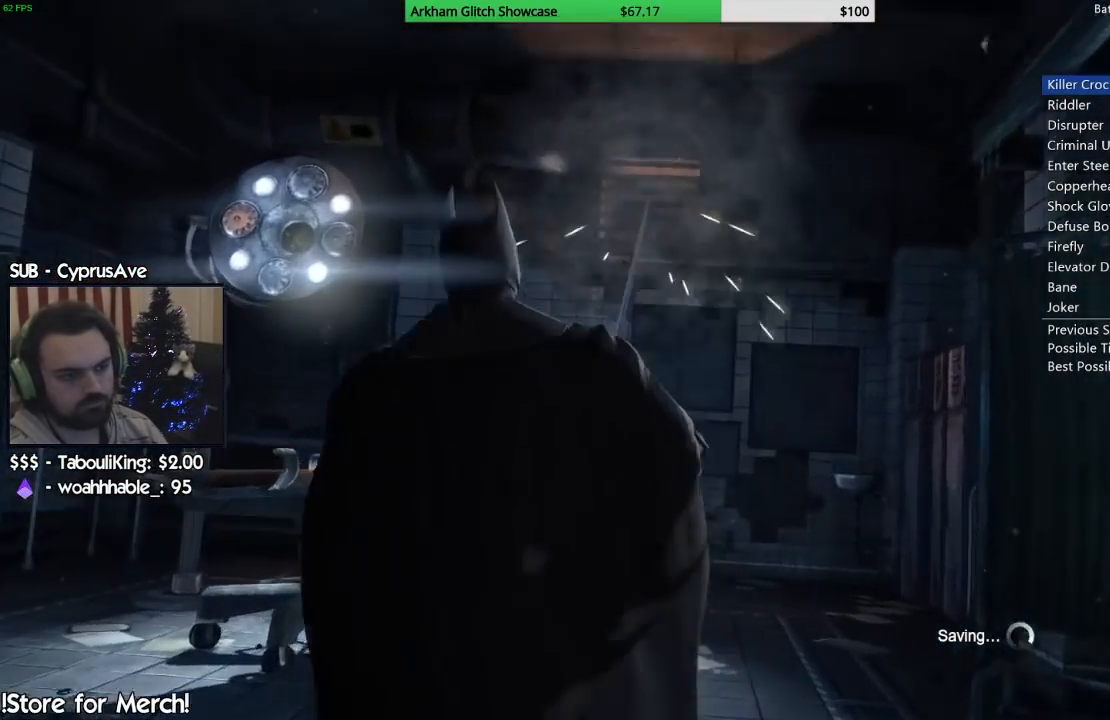
{"buttons": [], "left_stick": "center", "right_stick": "center", "events": [[83, "CROSS", "up"], [150, "CROSS", "down"], [217, "CROSS", "up"], [283, "CROSS", "down"], [350, "CROSS", "up"], [400, "CROSS", "down"], [483, "CROSS", "up"]]}
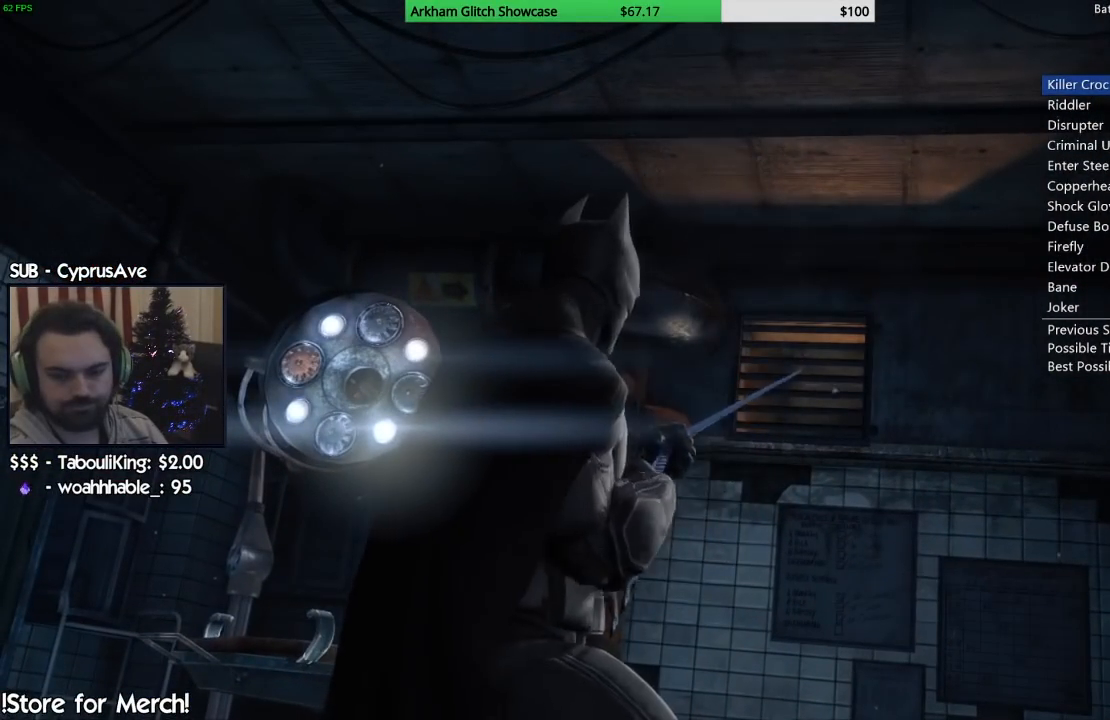
{"buttons": [], "left_stick": "center", "right_stick": "center", "events": [[33, "CROSS", "down"], [67, "CROSS", "up"], [133, "CROSS", "down"], [183, "CROSS", "up"], [283, "CROSS", "down"], [317, "CROSS", "up"], [367, "CROSS", "down"], [450, "CROSS", "up"]]}
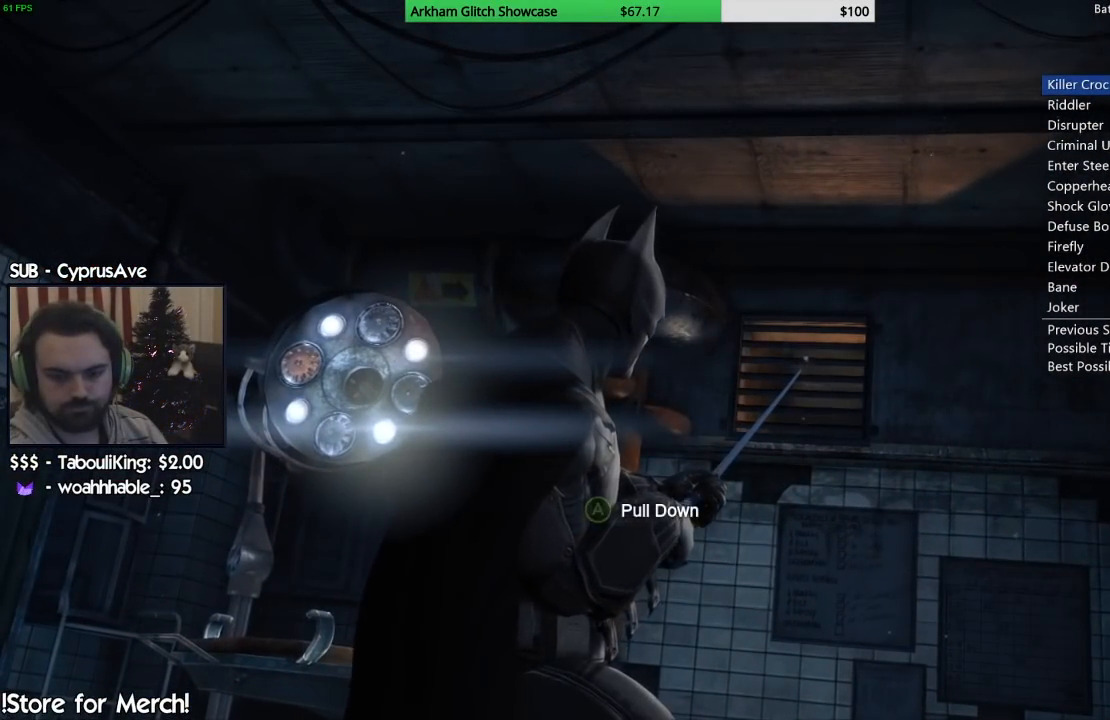
{"buttons": [], "left_stick": "center", "right_stick": "center", "events": [[83, "CROSS", "down"], [167, "CROSS", "up"], [233, "CROSS", "down"], [300, "CROSS", "up"], [383, "CROSS", "down"], [433, "CROSS", "up"]]}
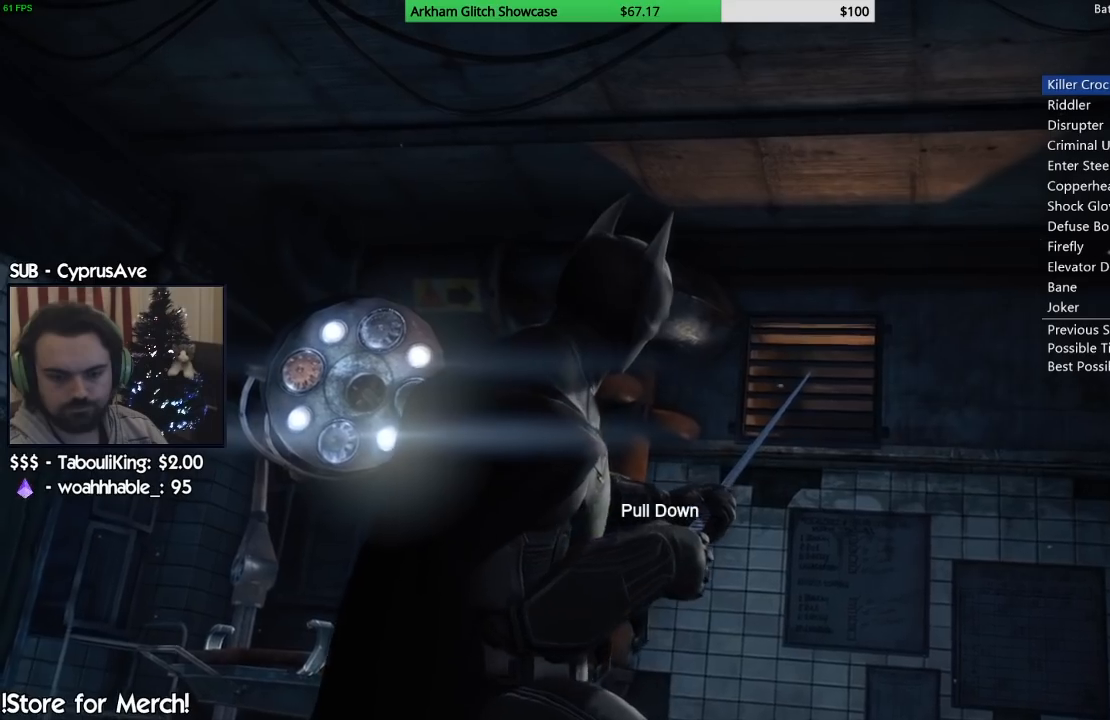
{"buttons": ["CROSS"], "left_stick": "center", "right_stick": "center", "events": [[17, "CROSS", "down"], [83, "CROSS", "up"], [167, "CROSS", "down"], [233, "CROSS", "up"], [300, "CROSS", "down"], [367, "CROSS", "up"], [450, "CROSS", "down"]]}
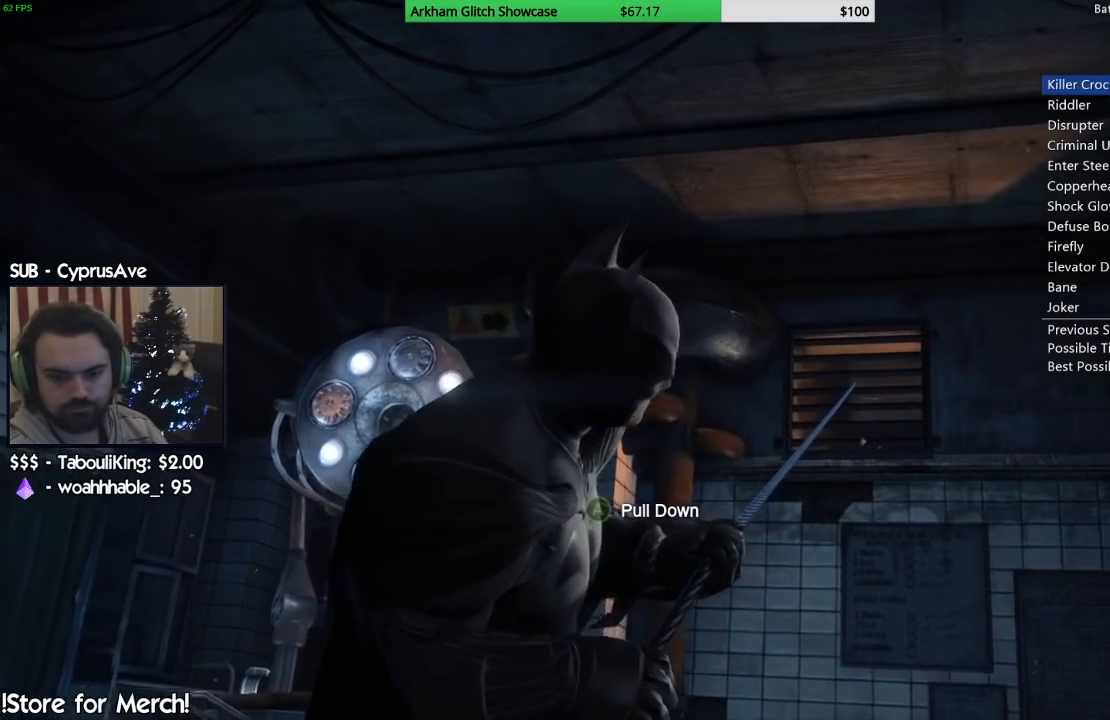
{"buttons": [], "left_stick": "center", "right_stick": "center", "events": [[33, "CROSS", "up"], [100, "CROSS", "down"], [167, "CROSS", "up"], [250, "CROSS", "down"], [333, "CROSS", "up"], [433, "CROSS", "down"], [500, "CROSS", "up"]]}
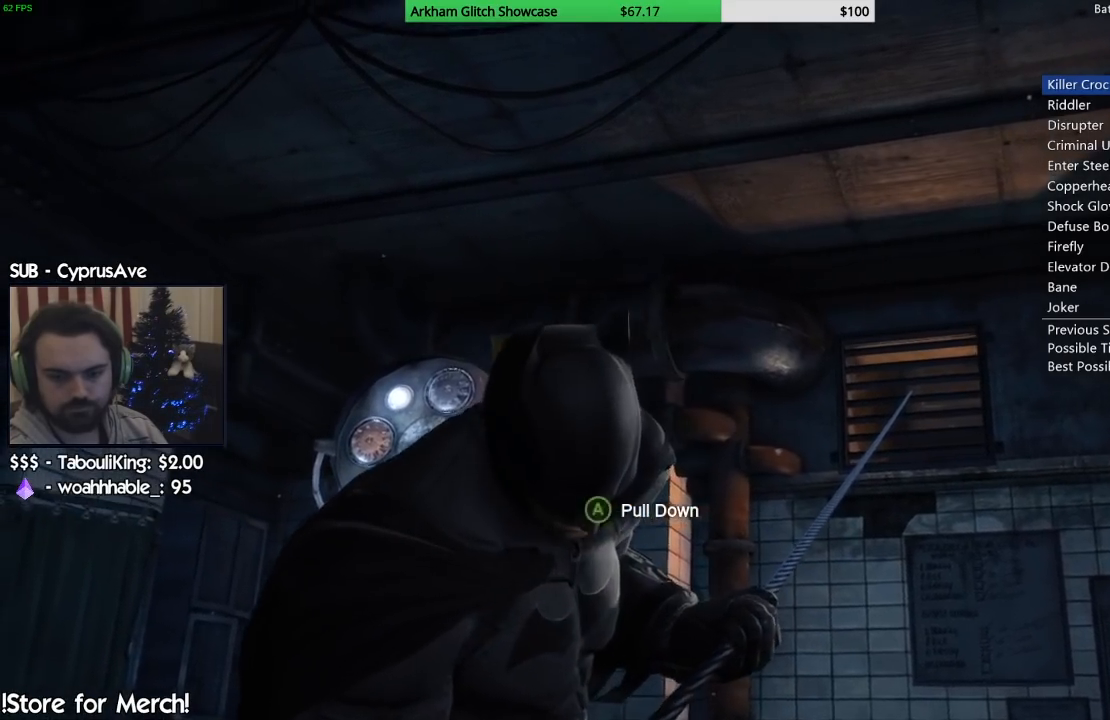
{"buttons": [], "left_stick": "center", "right_stick": "center", "events": [[83, "CROSS", "down"], [167, "CROSS", "up"], [217, "CROSS", "down"], [300, "CROSS", "up"], [383, "CROSS", "down"], [467, "CROSS", "up"]]}
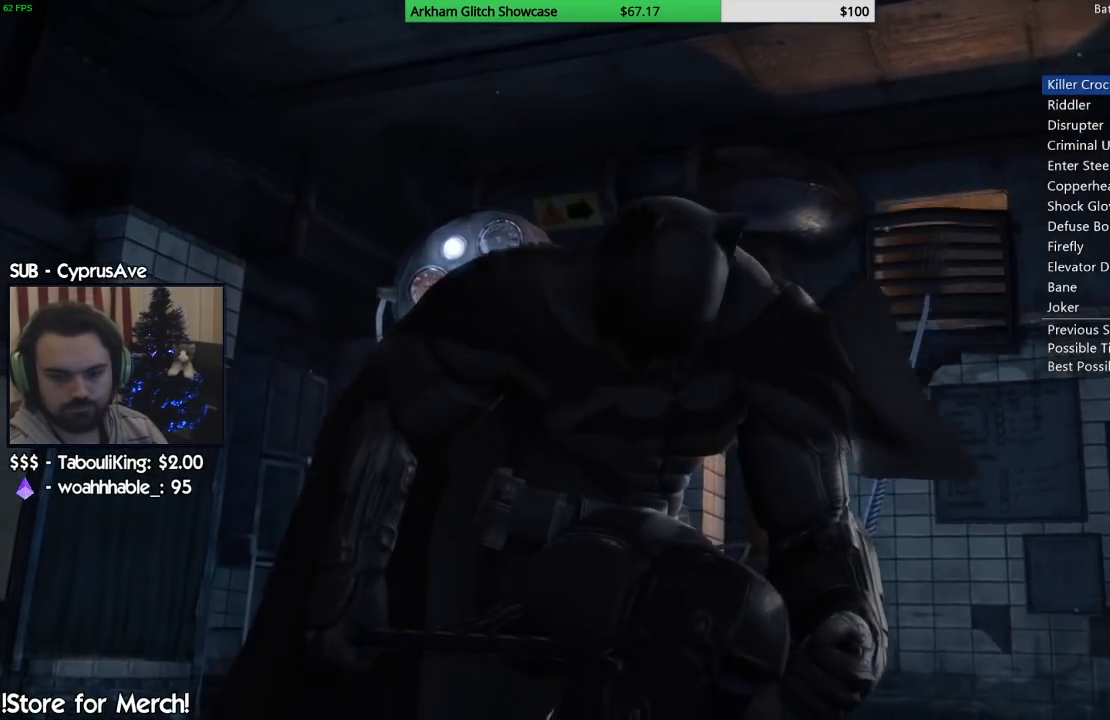
{"buttons": ["CROSS"], "left_stick": "up-right", "right_stick": "center", "events": [[350, "left_stick", "up-right"], [400, "CROSS", "down"]]}
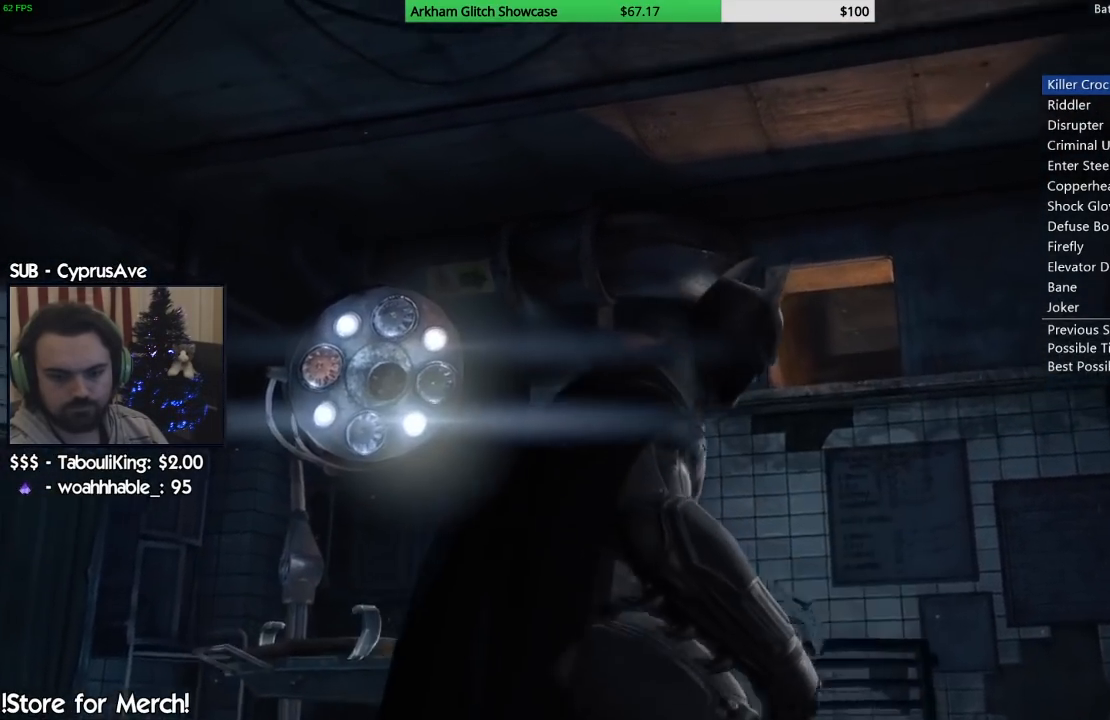
{"buttons": ["CROSS"], "left_stick": "up-right", "right_stick": "center", "events": []}
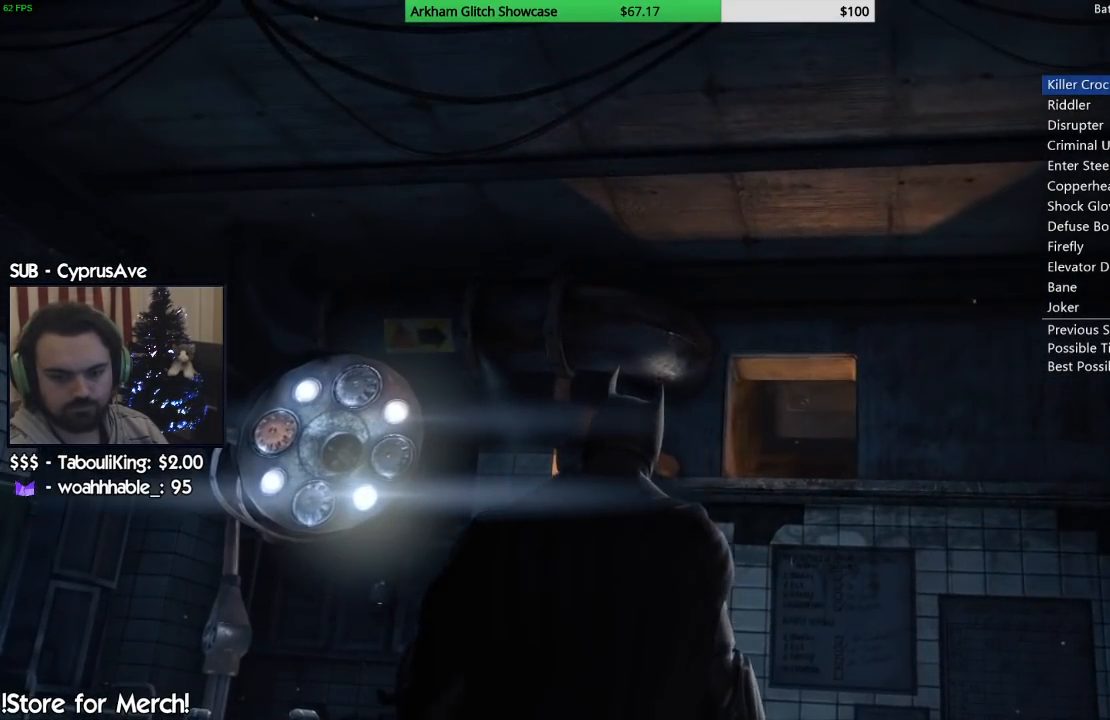
{"buttons": ["CROSS"], "left_stick": "up-right", "right_stick": "center", "events": []}
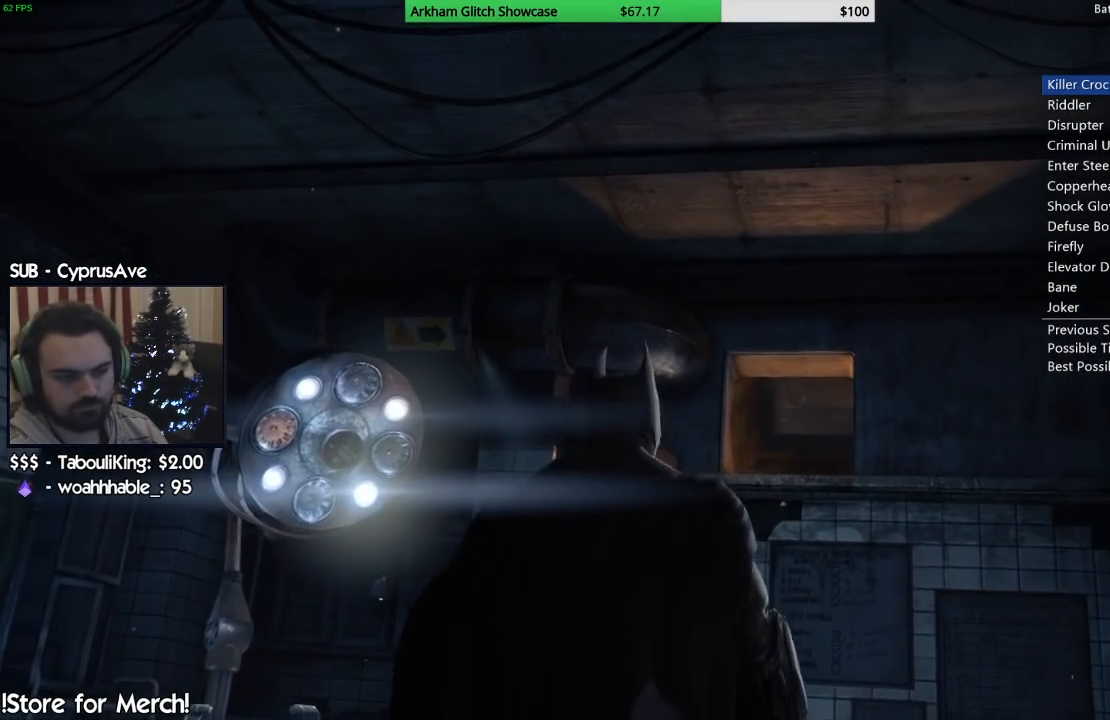
{"buttons": ["CROSS"], "left_stick": "up", "right_stick": "center", "events": [[350, "left_stick", "up"]]}
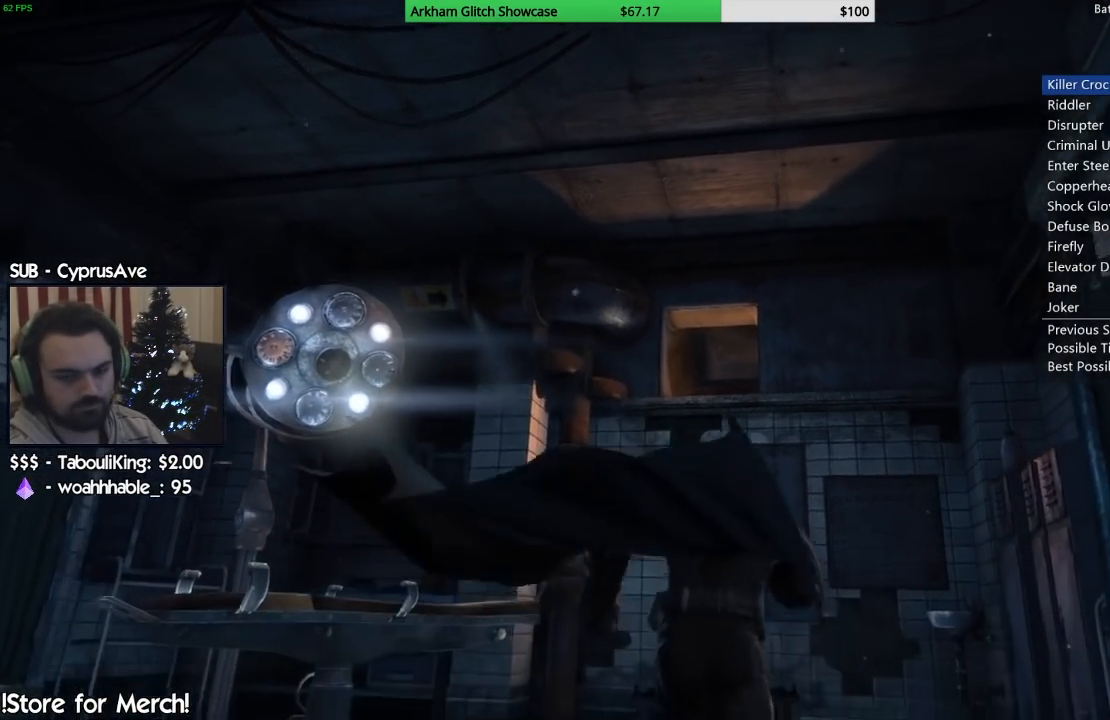
{"buttons": ["CROSS"], "left_stick": "up", "right_stick": "center", "events": []}
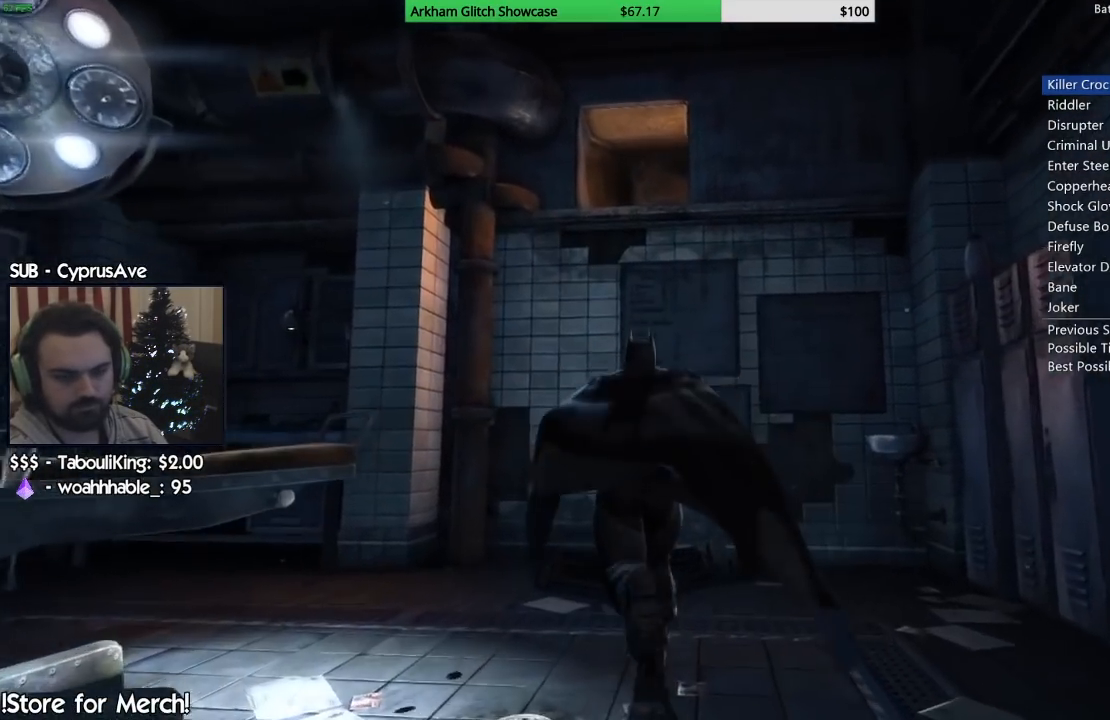
{"buttons": ["CROSS"], "left_stick": "up-right", "right_stick": "center", "events": [[383, "left_stick", "up-right"]]}
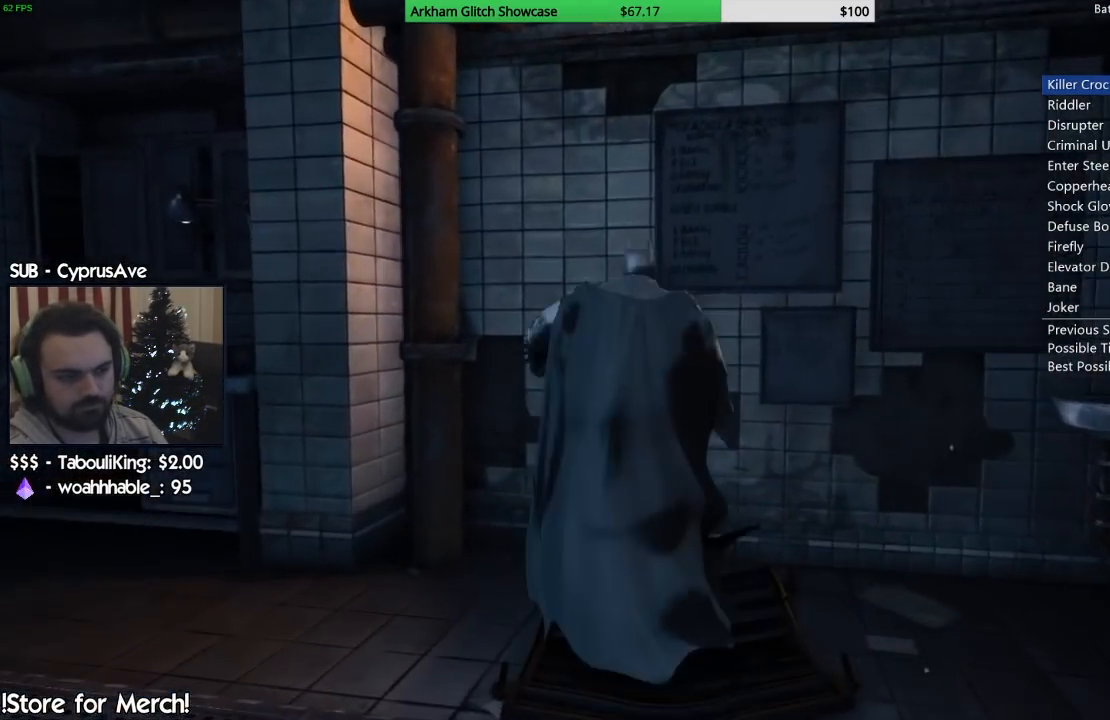
{"buttons": ["CROSS"], "left_stick": "up-right", "right_stick": "center", "events": []}
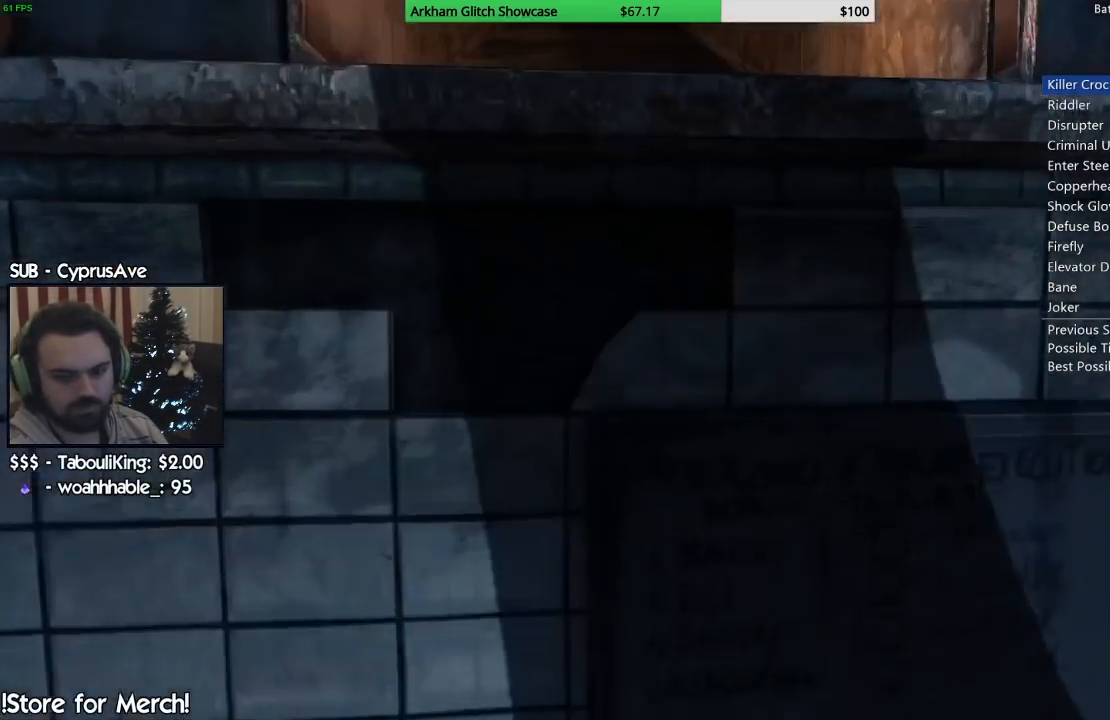
{"buttons": [], "left_stick": "up", "right_stick": "center", "events": [[167, "left_stick", "up"], [400, "CROSS", "up"]]}
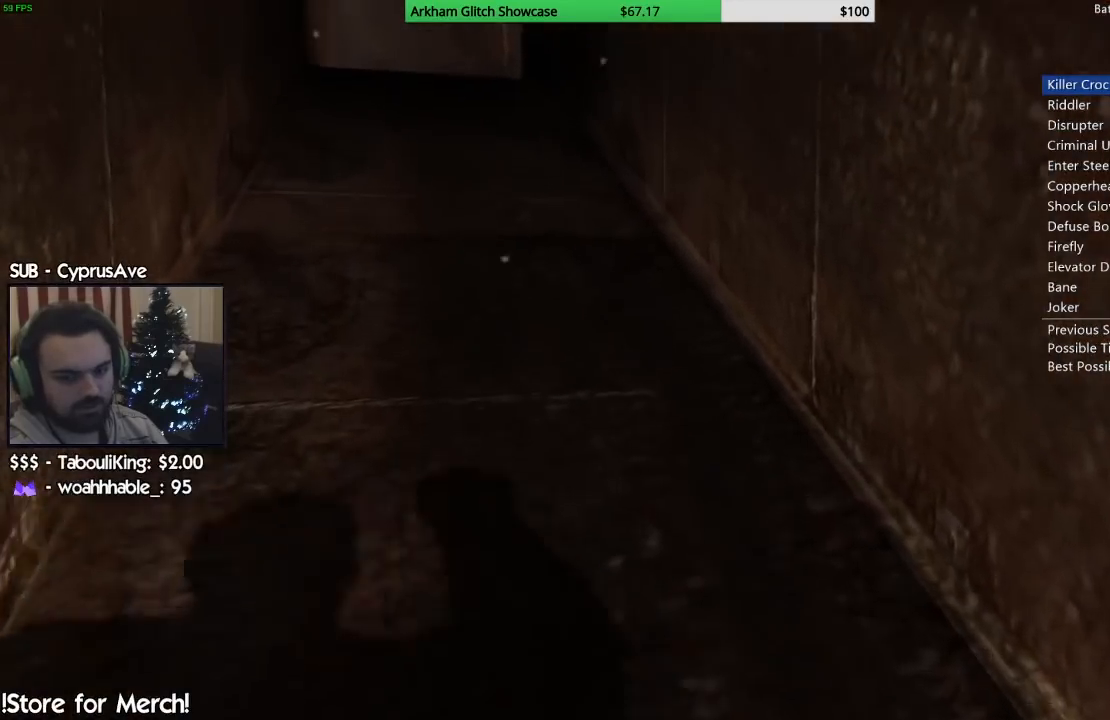
{"buttons": [], "left_stick": "up", "right_stick": "left", "events": [[383, "right_stick", "left"]]}
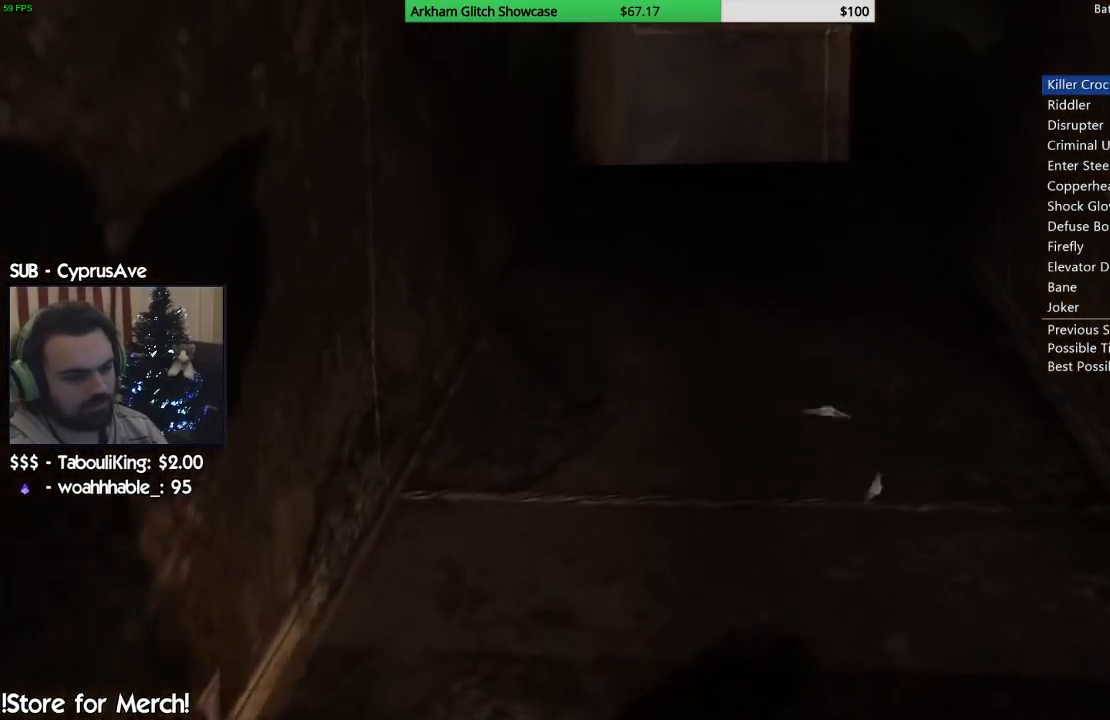
{"buttons": [], "left_stick": "up", "right_stick": "down", "events": [[117, "right_stick", "center"], [450, "right_stick", "down"]]}
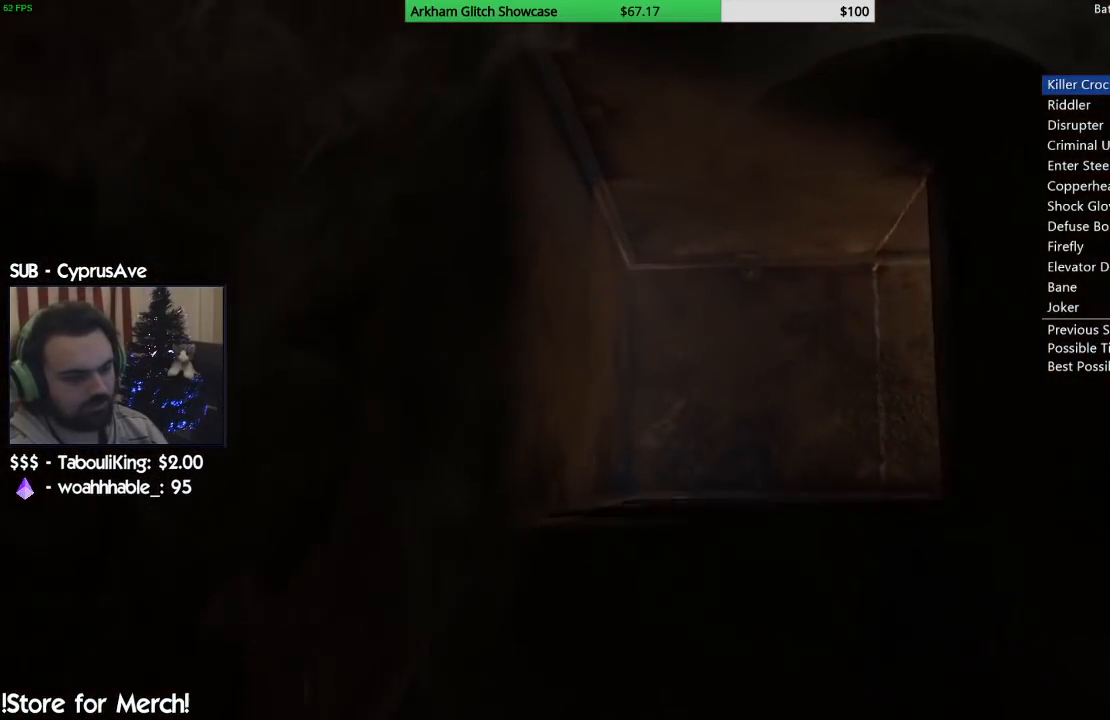
{"buttons": [], "left_stick": "up", "right_stick": "down-right", "events": [[467, "right_stick", "down-right"]]}
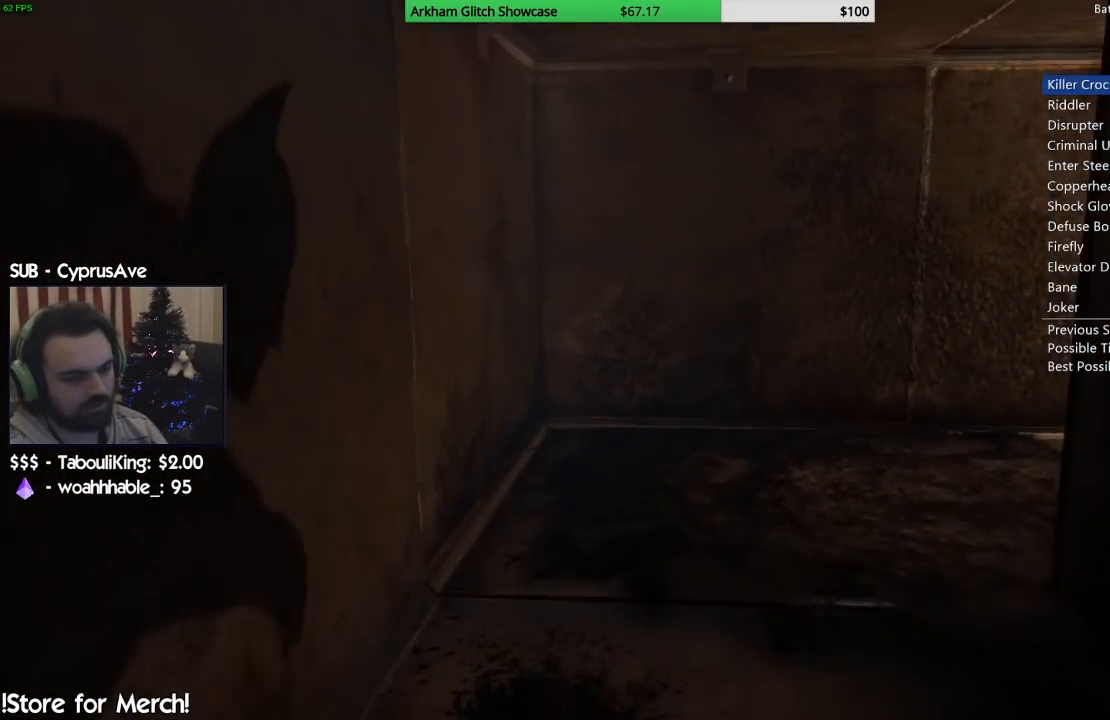
{"buttons": [], "left_stick": "up", "right_stick": "right", "events": [[300, "right_stick", "right"]]}
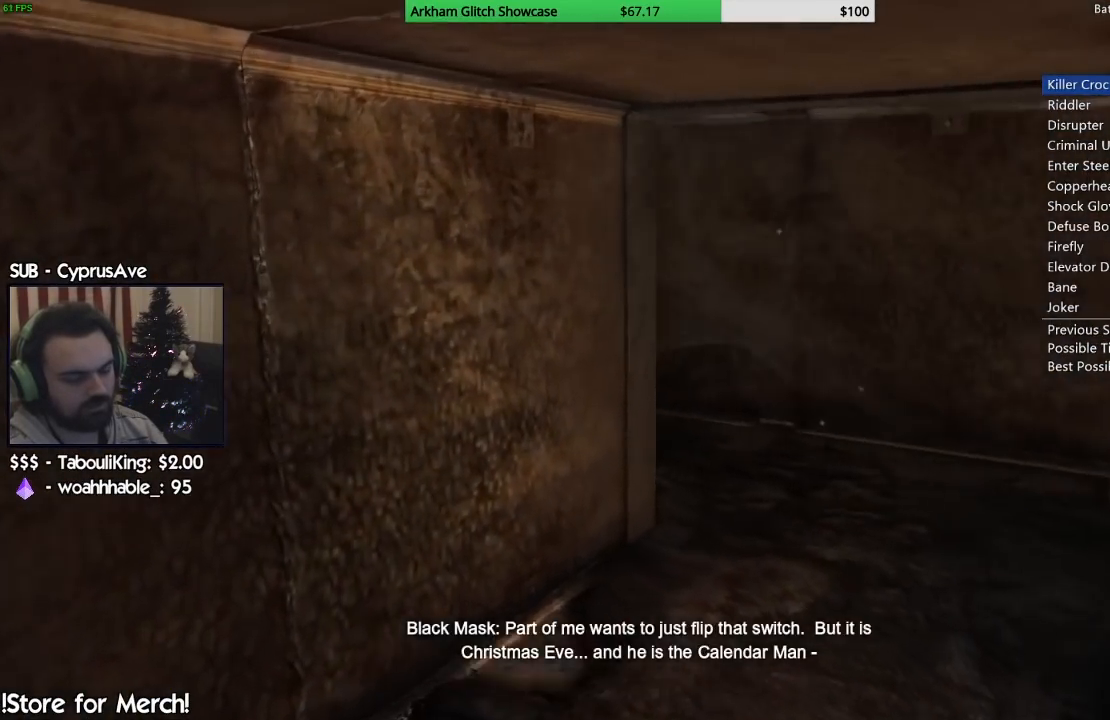
{"buttons": [], "left_stick": "up", "right_stick": "left", "events": [[233, "right_stick", "center"], [400, "right_stick", "left"]]}
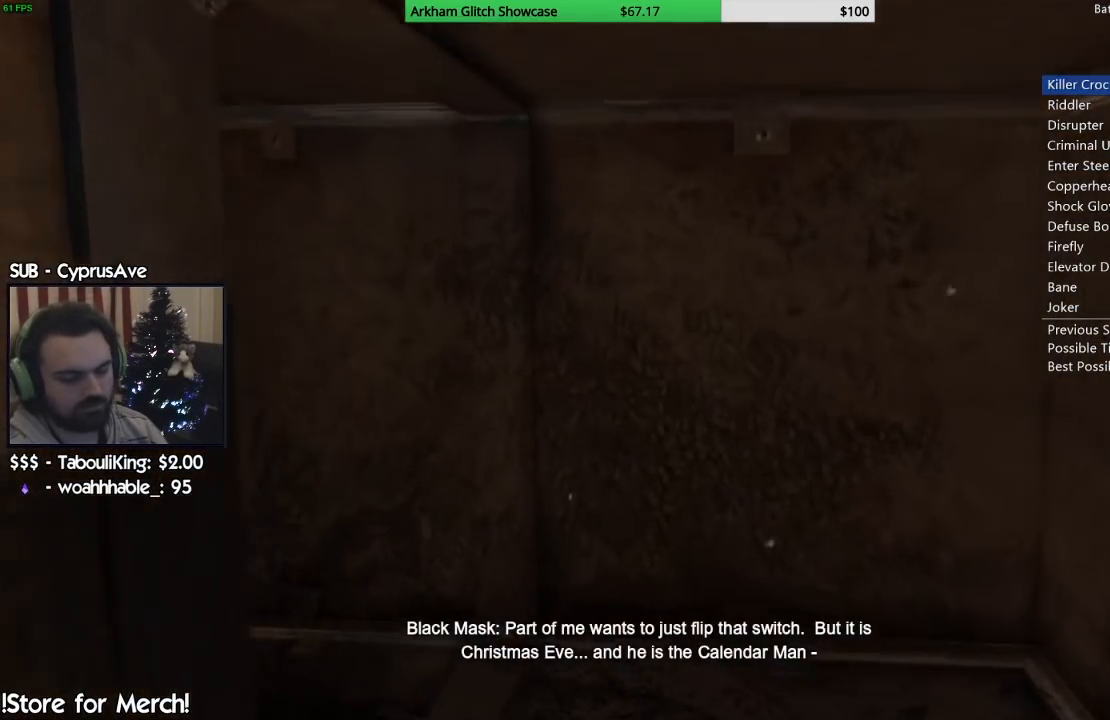
{"buttons": [], "left_stick": "up", "right_stick": "left", "events": []}
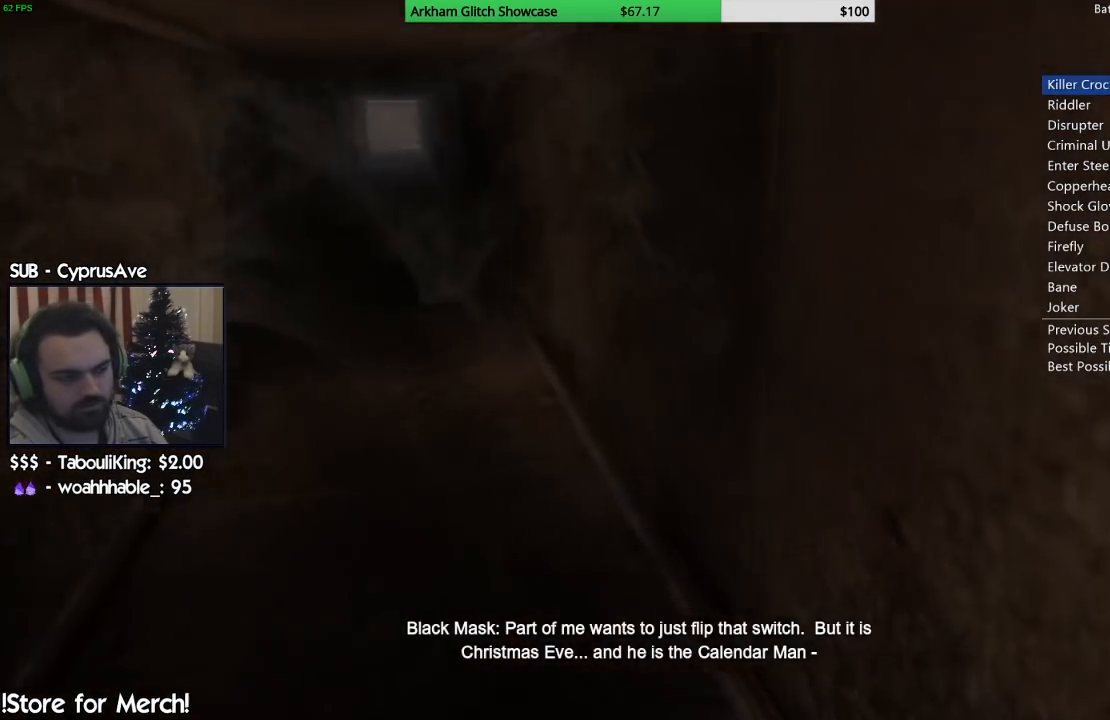
{"buttons": [], "left_stick": "up", "right_stick": "center", "events": [[83, "right_stick", "center"]]}
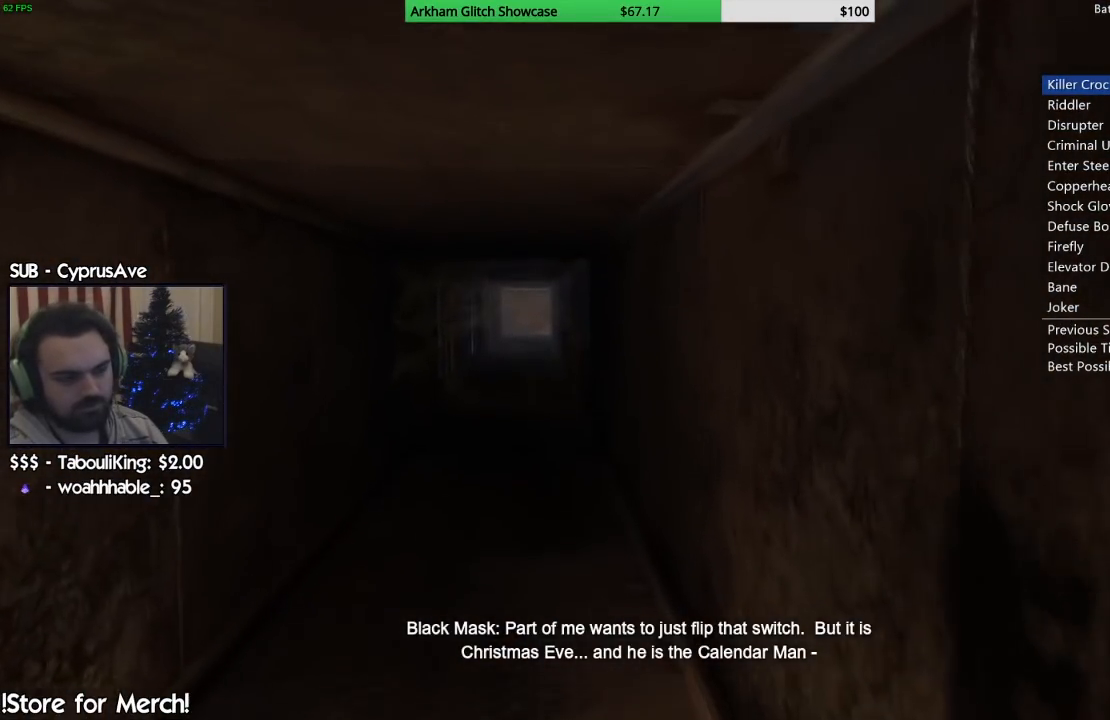
{"buttons": [], "left_stick": "up", "right_stick": "down-left", "events": [[267, "right_stick", "down-left"]]}
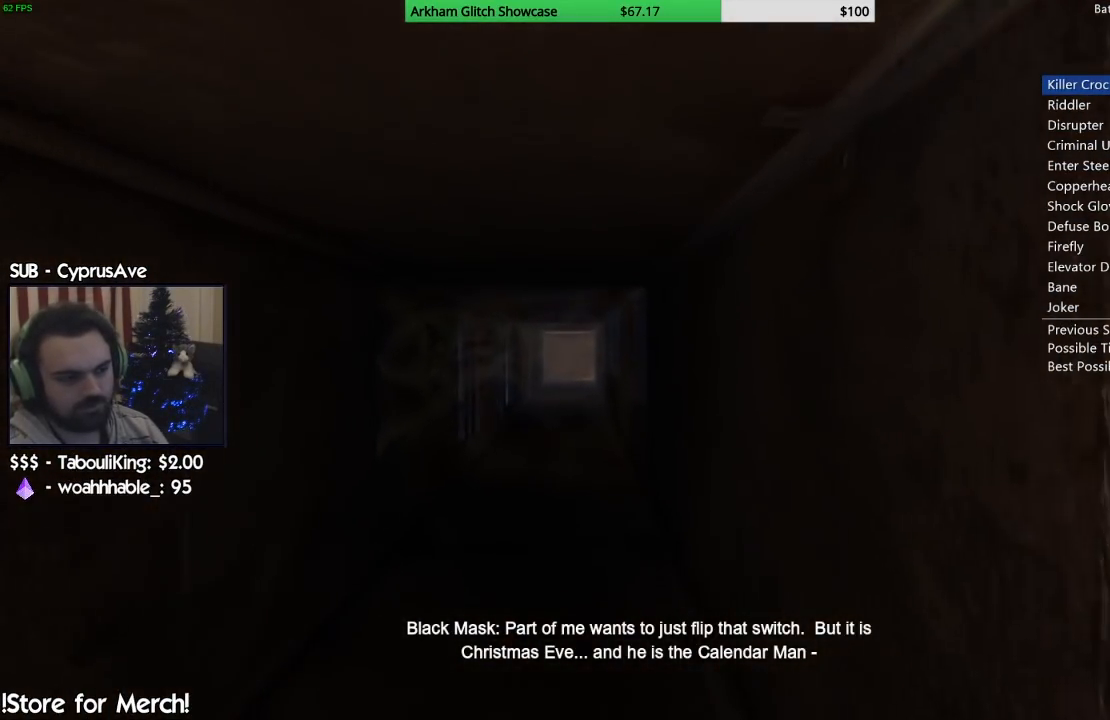
{"buttons": [], "left_stick": "up", "right_stick": "center", "events": [[33, "right_stick", "center"]]}
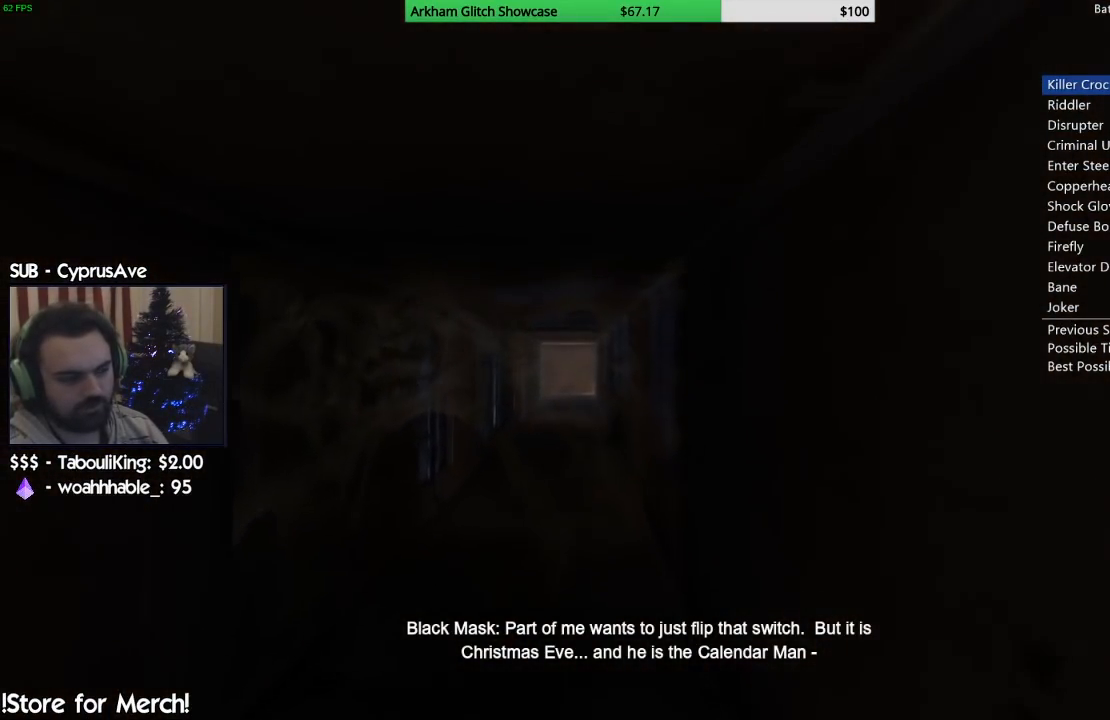
{"buttons": [], "left_stick": "up", "right_stick": "down-left", "events": [[167, "right_stick", "down-left"]]}
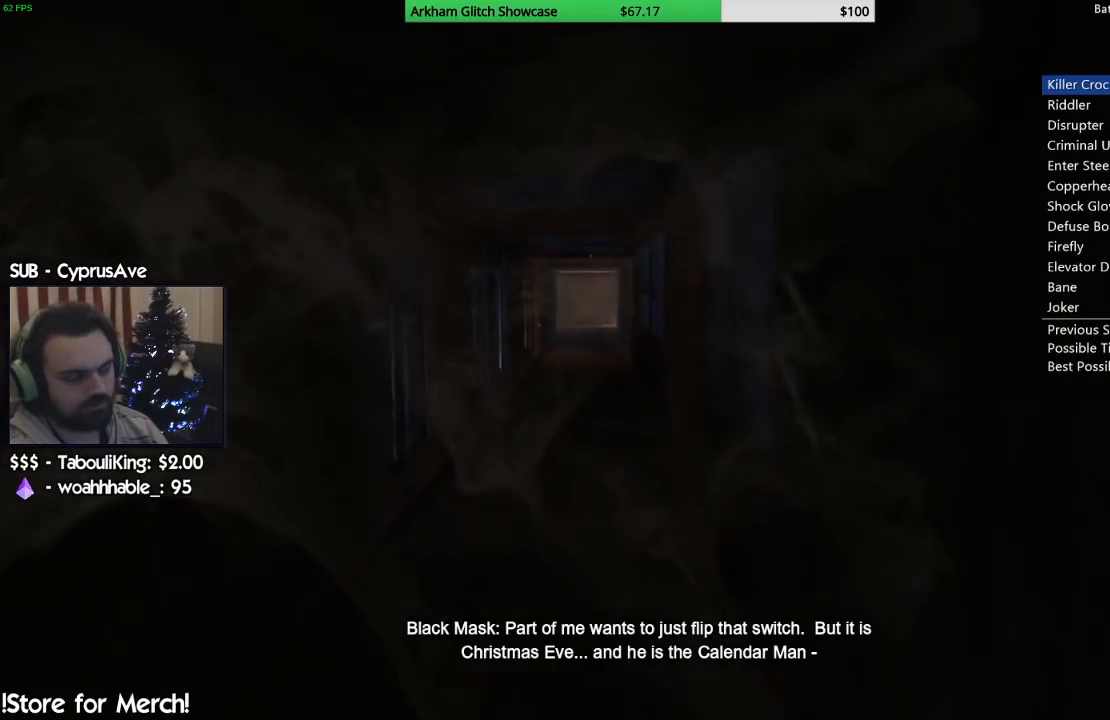
{"buttons": [], "left_stick": "up", "right_stick": "center", "events": [[483, "right_stick", "center"]]}
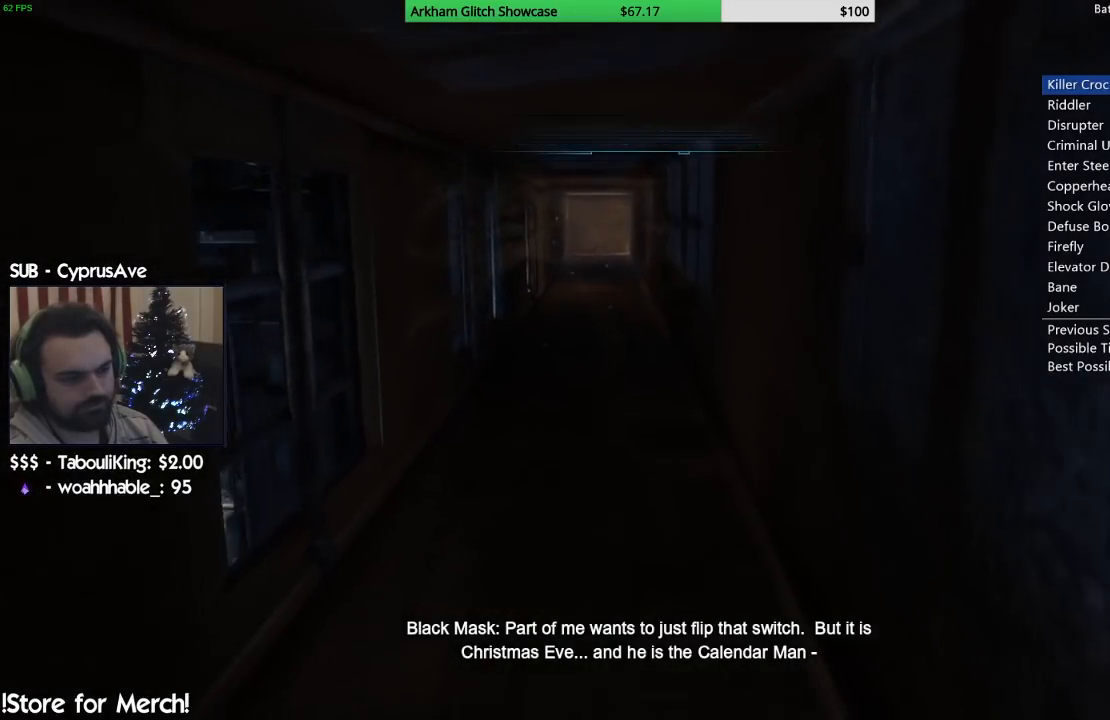
{"buttons": [], "left_stick": "up", "right_stick": "center", "events": [[250, "right_stick", "left"], [383, "right_stick", "center"]]}
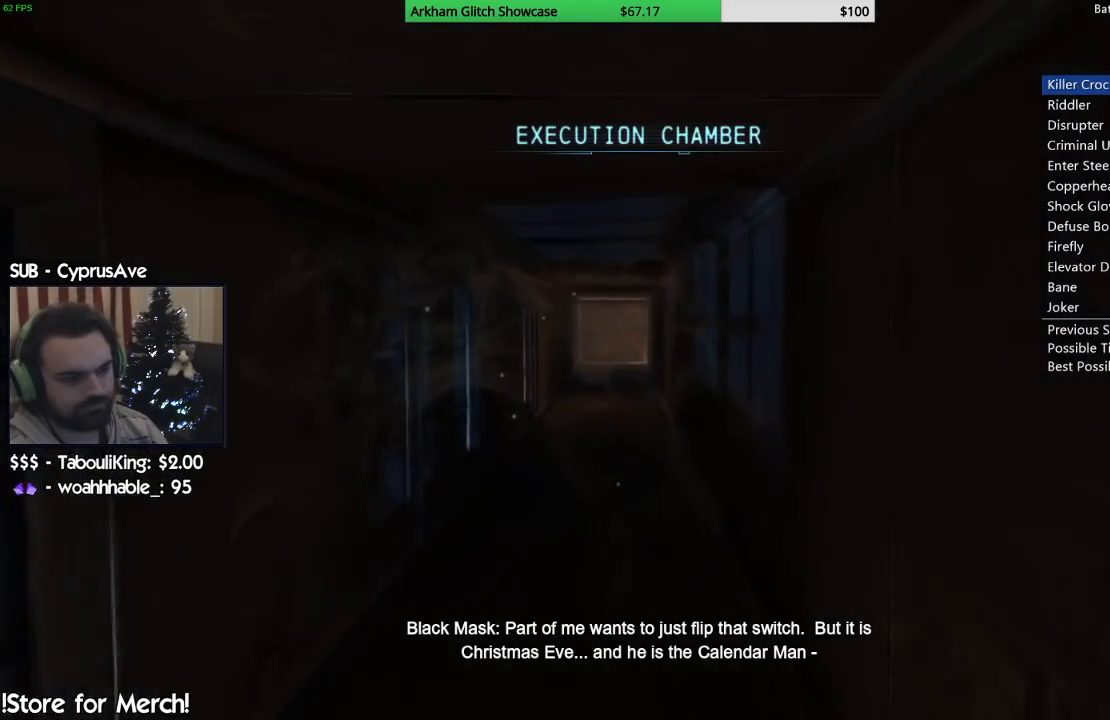
{"buttons": [], "left_stick": "up", "right_stick": "left", "events": [[283, "right_stick", "left"]]}
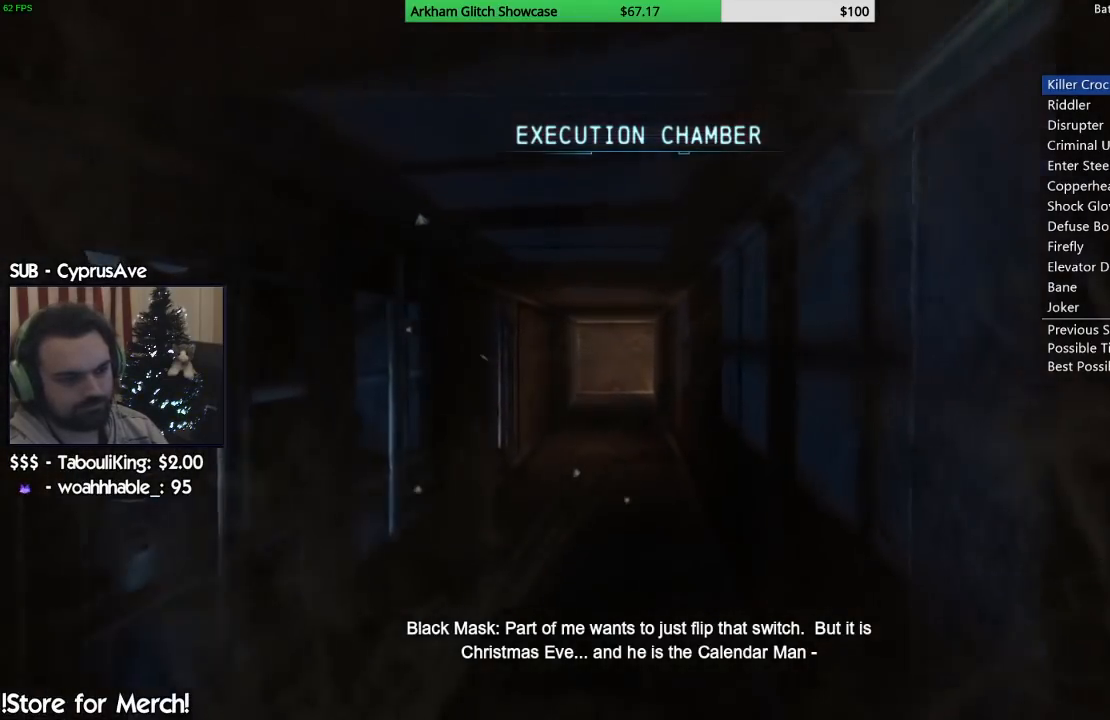
{"buttons": [], "left_stick": "up", "right_stick": "left", "events": []}
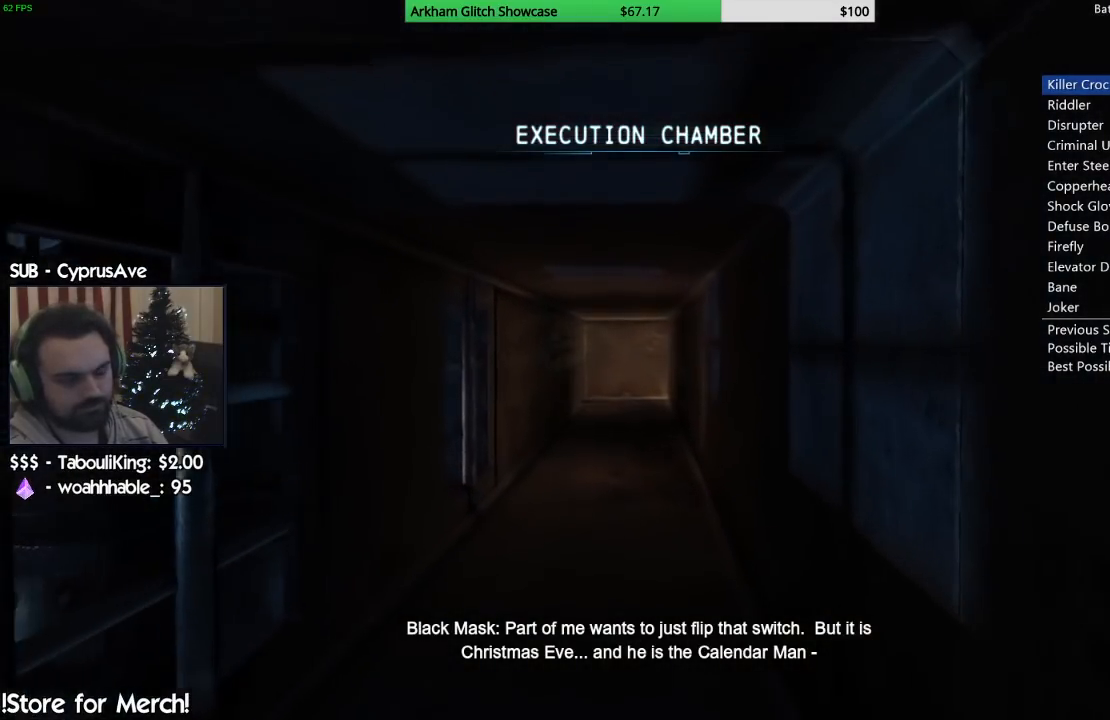
{"buttons": [], "left_stick": "up", "right_stick": "down-left", "events": [[17, "right_stick", "down-left"]]}